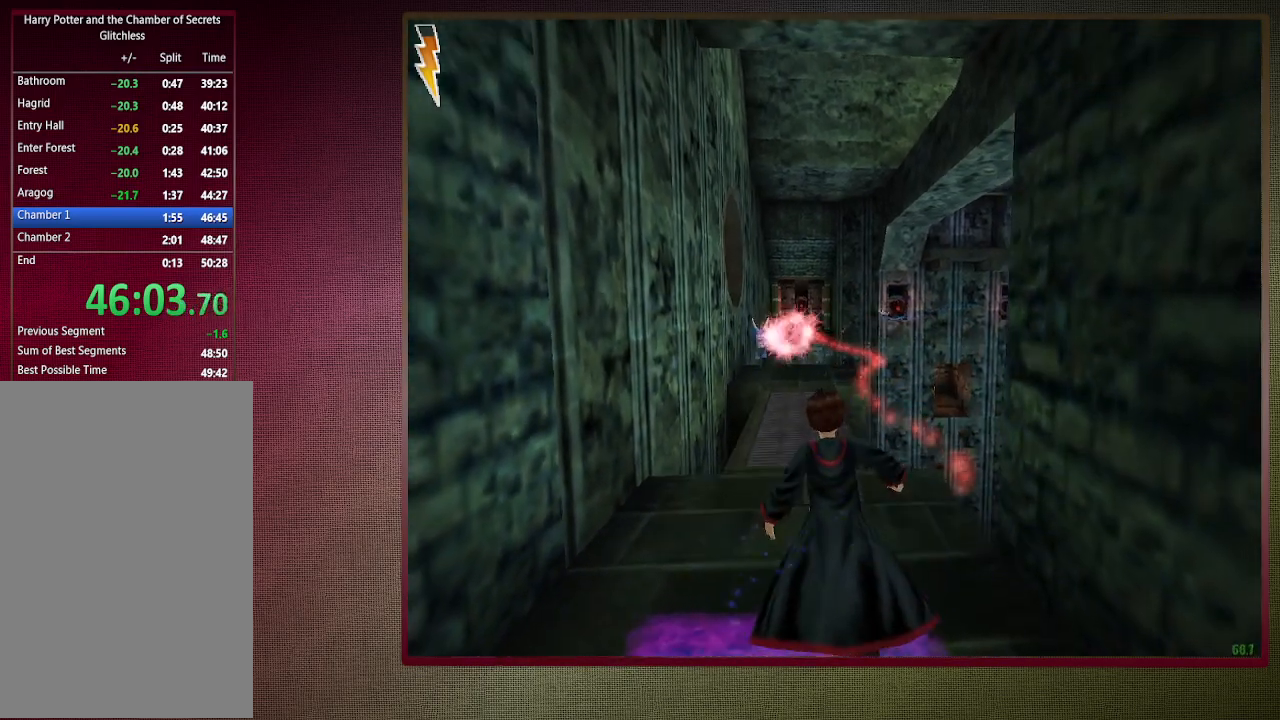
Gameplay with keyboard and mouse; each line is a JSON object with the keys and mouse buttons held at the frame after it. "events" lists presses ("down") and releases ("up") of "a", "alt", "c", "ctrl", "d", "down", "e", "f3", "left", "q", "return", "right", "s", "shift", "space", "tab", "up", "v", "w", "x", "z", "mouse_left", "mouse_wheel" and "mouse_right" between this image and that frame as [ms after this image, input, new state], when the widget could be followed in between. "mouse_left", "mouse_wheel", "mouse_right" = the "left", "wheel", "right" buttons of the "mouse" list. No other keys are recorded. "wheel" means that the mouse wheel is clicked or scrolled. Mouse movement is not recorded.
{"keys": ["a", "space"], "mouse": [], "events": [[117, "a", "up"], [217, "d", "down"], [300, "d", "up"], [433, "a", "down"]]}
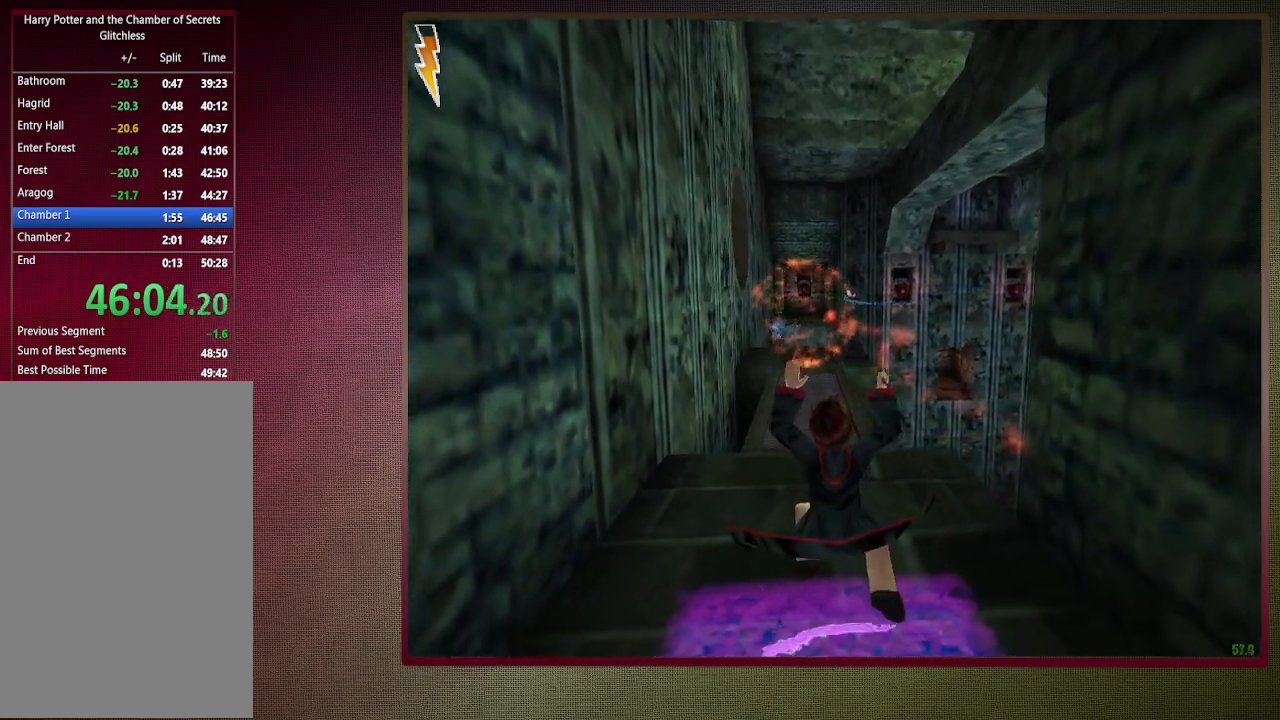
{"keys": ["d", "space"], "mouse": [], "events": [[33, "a", "up"], [500, "d", "down"]]}
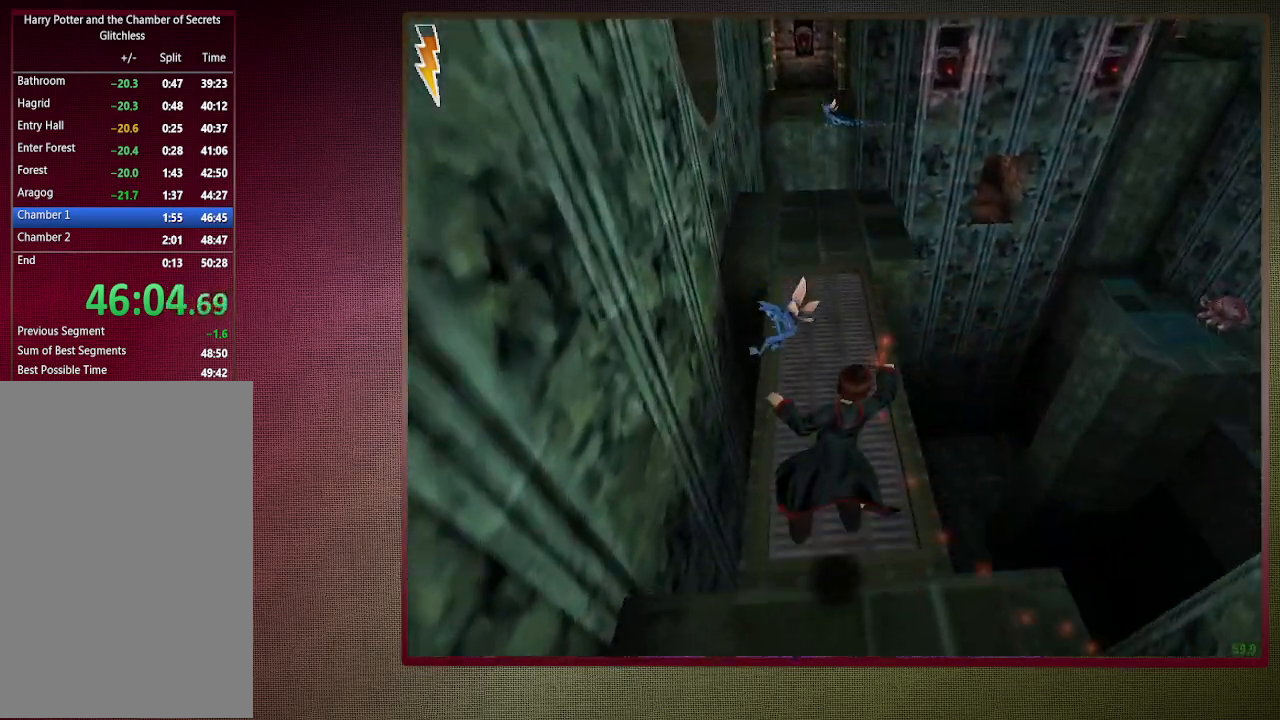
{"keys": ["d", "space", "w"], "mouse": [], "events": [[433, "w", "down"]]}
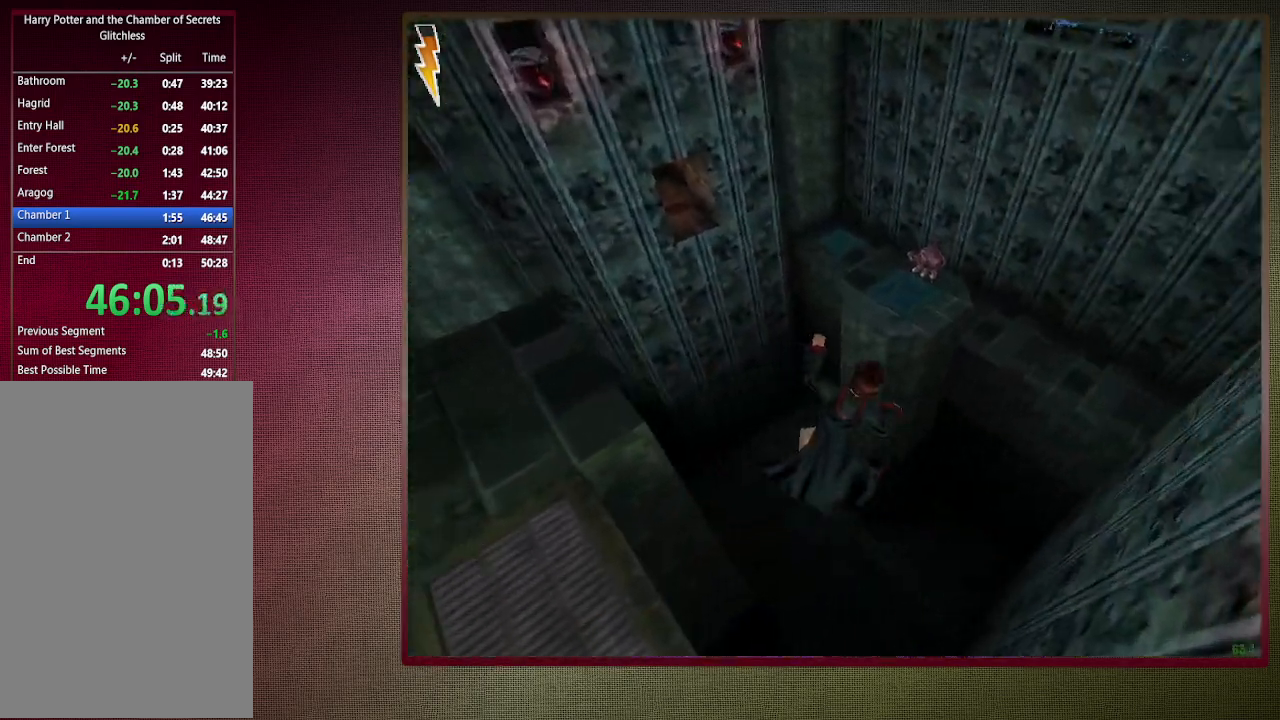
{"keys": ["a", "space", "w"], "mouse": ["left"], "events": [[67, "d", "up"], [250, "a", "down"], [250, "mouse_left", "down"], [400, "mouse_left", "up"], [433, "mouse_left", "down"]]}
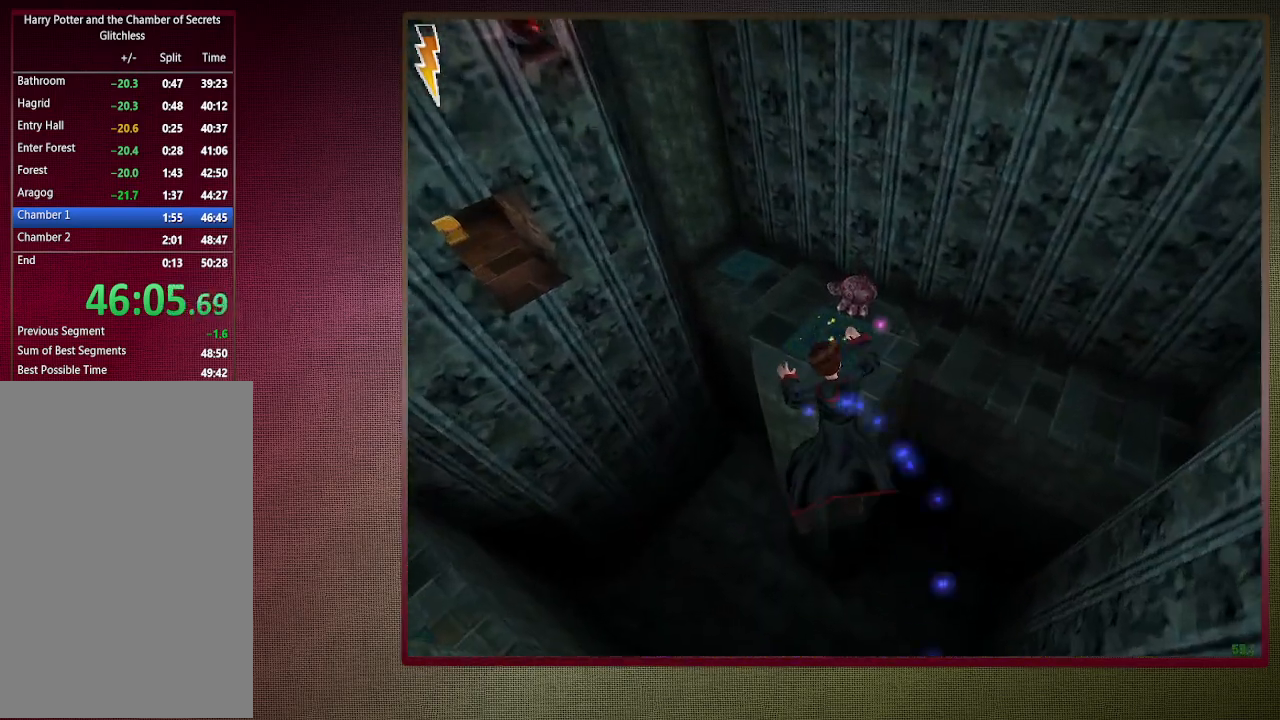
{"keys": ["space", "w"], "mouse": [], "events": [[83, "mouse_left", "up"], [133, "mouse_left", "down"], [183, "a", "up"], [267, "mouse_left", "up"]]}
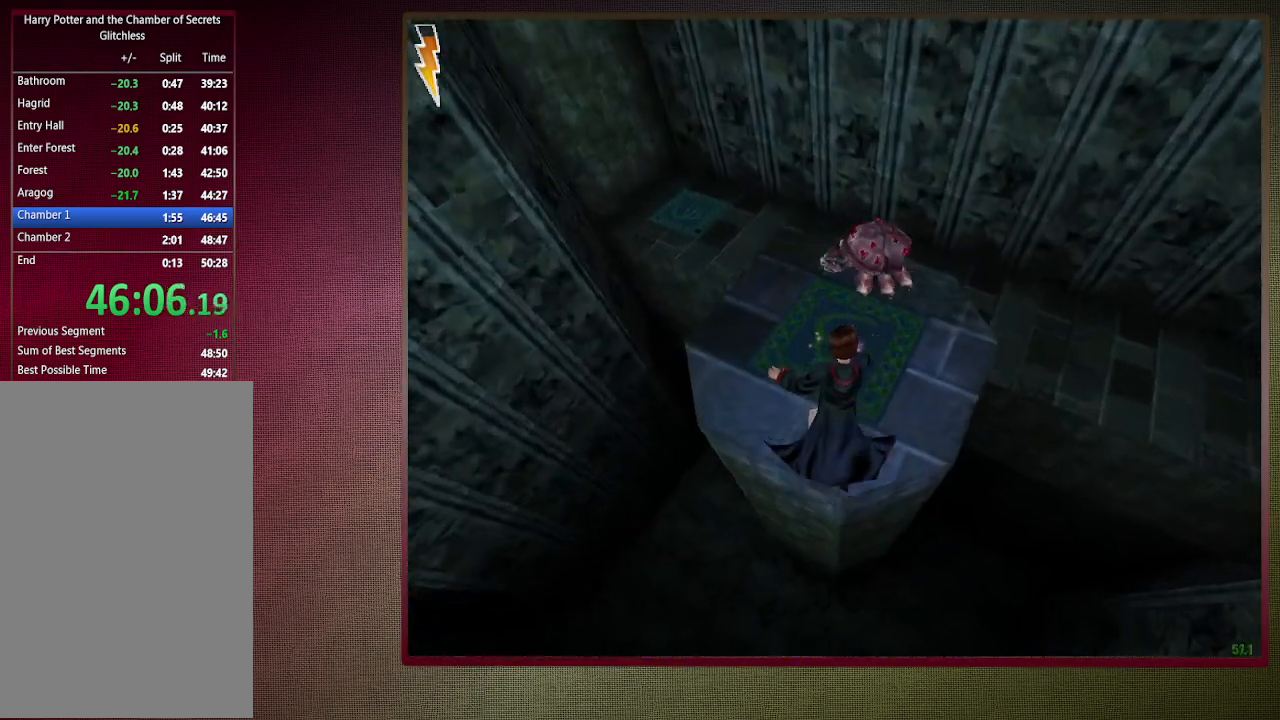
{"keys": ["s", "space"], "mouse": [], "events": [[183, "w", "up"], [333, "s", "down"]]}
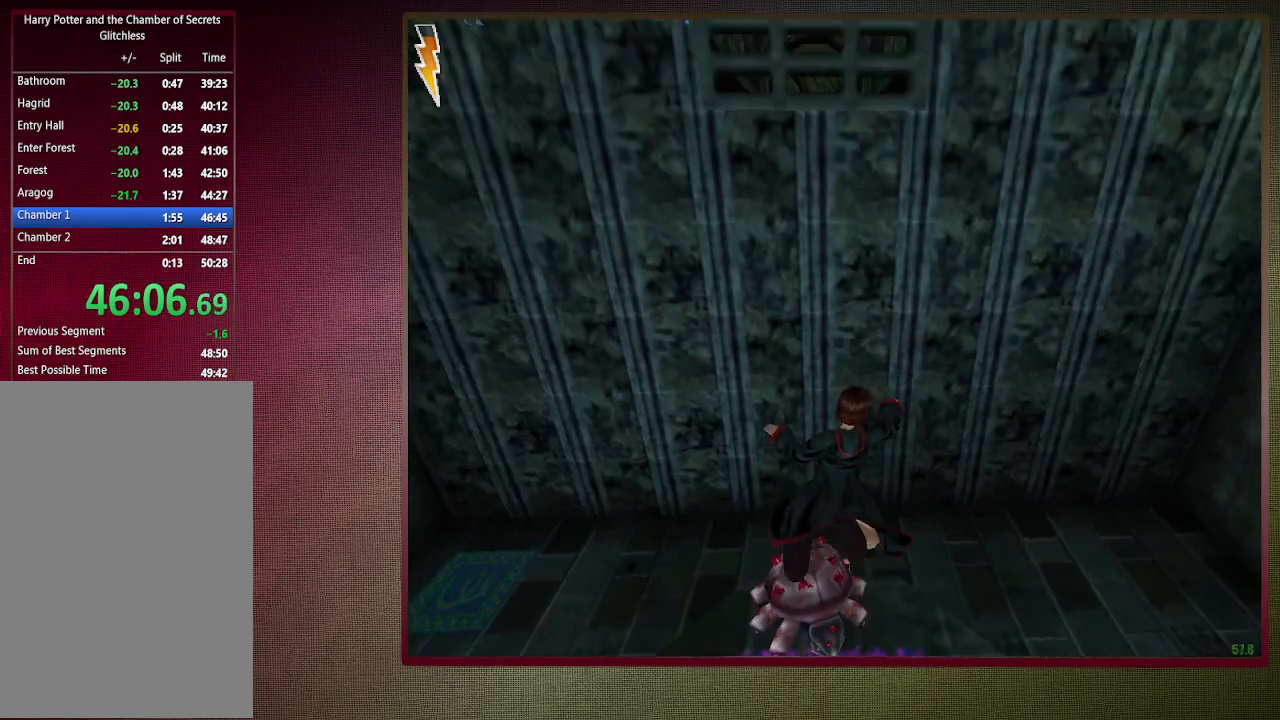
{"keys": ["s", "space"], "mouse": ["left"], "events": [[117, "mouse_left", "down"], [250, "mouse_left", "up"], [300, "mouse_left", "down"], [450, "mouse_left", "up"], [483, "mouse_left", "down"]]}
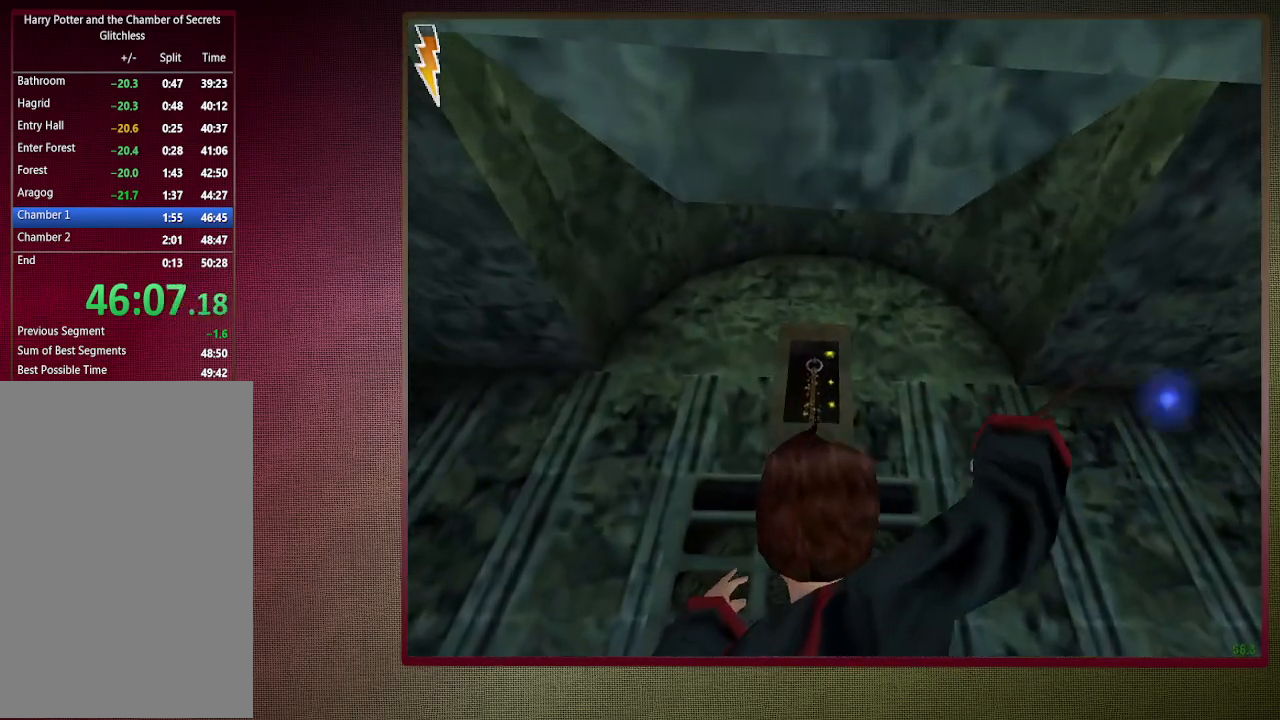
{"keys": ["space", "w"], "mouse": [], "events": [[133, "mouse_left", "up"], [183, "mouse_left", "down"], [183, "s", "up"], [317, "mouse_left", "up"], [367, "mouse_left", "down"], [417, "w", "down"], [500, "mouse_left", "up"]]}
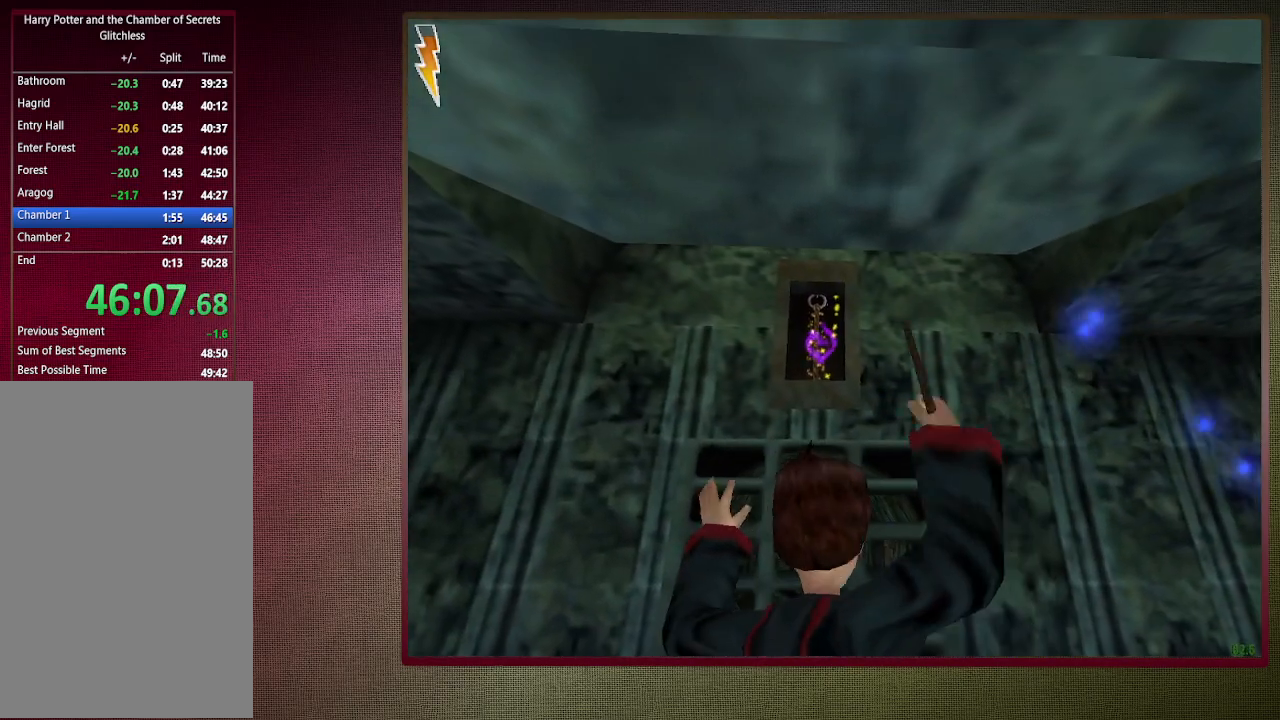
{"keys": ["s", "space"], "mouse": [], "events": [[50, "mouse_left", "down"], [50, "w", "up"], [150, "mouse_left", "up"], [250, "s", "down"]]}
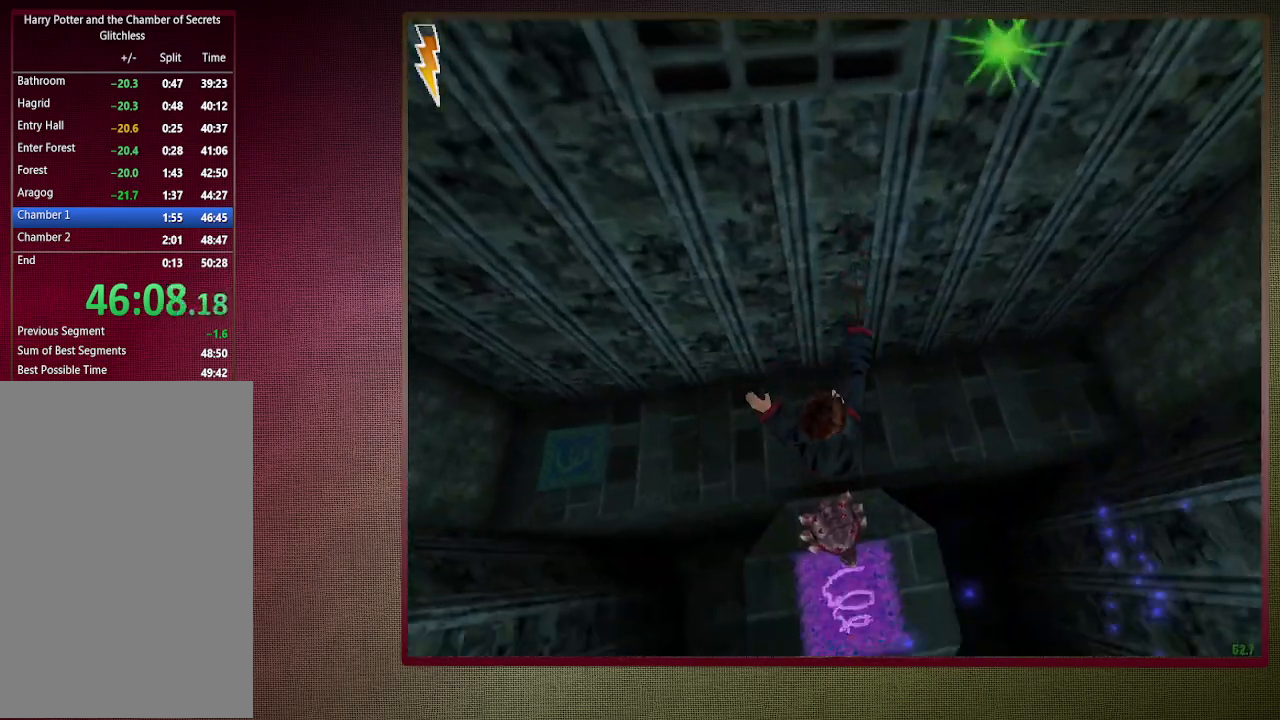
{"keys": ["d", "s", "space"], "mouse": [], "events": [[483, "d", "down"]]}
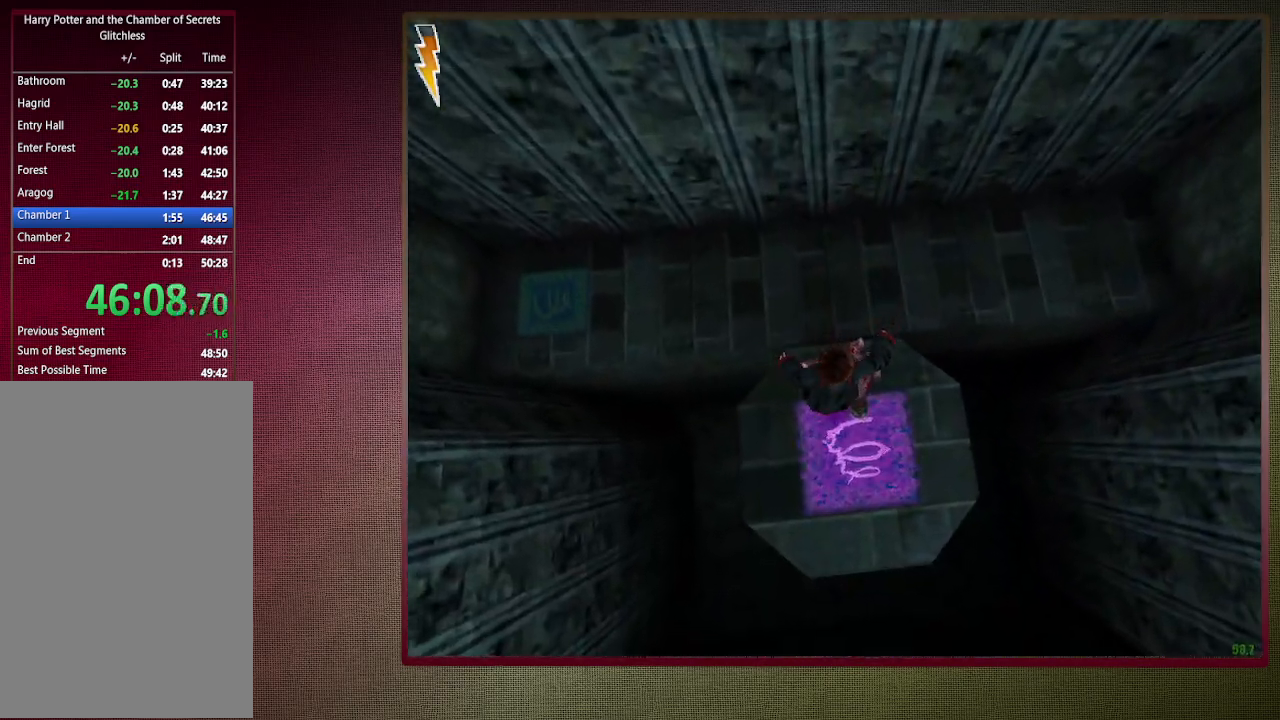
{"keys": ["shift", "space", "w"], "mouse": [], "events": [[117, "s", "up"], [317, "shift", "down"], [317, "w", "down"], [400, "d", "up"]]}
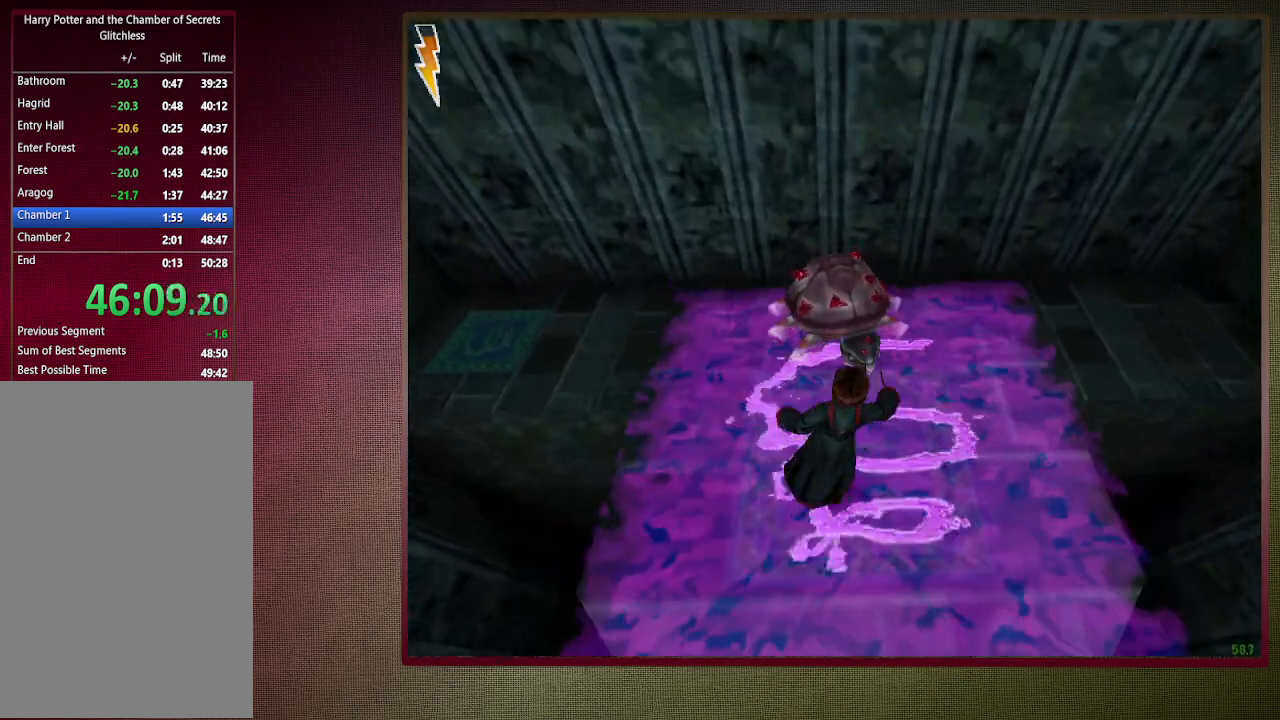
{"keys": ["shift", "space", "w"], "mouse": [], "events": []}
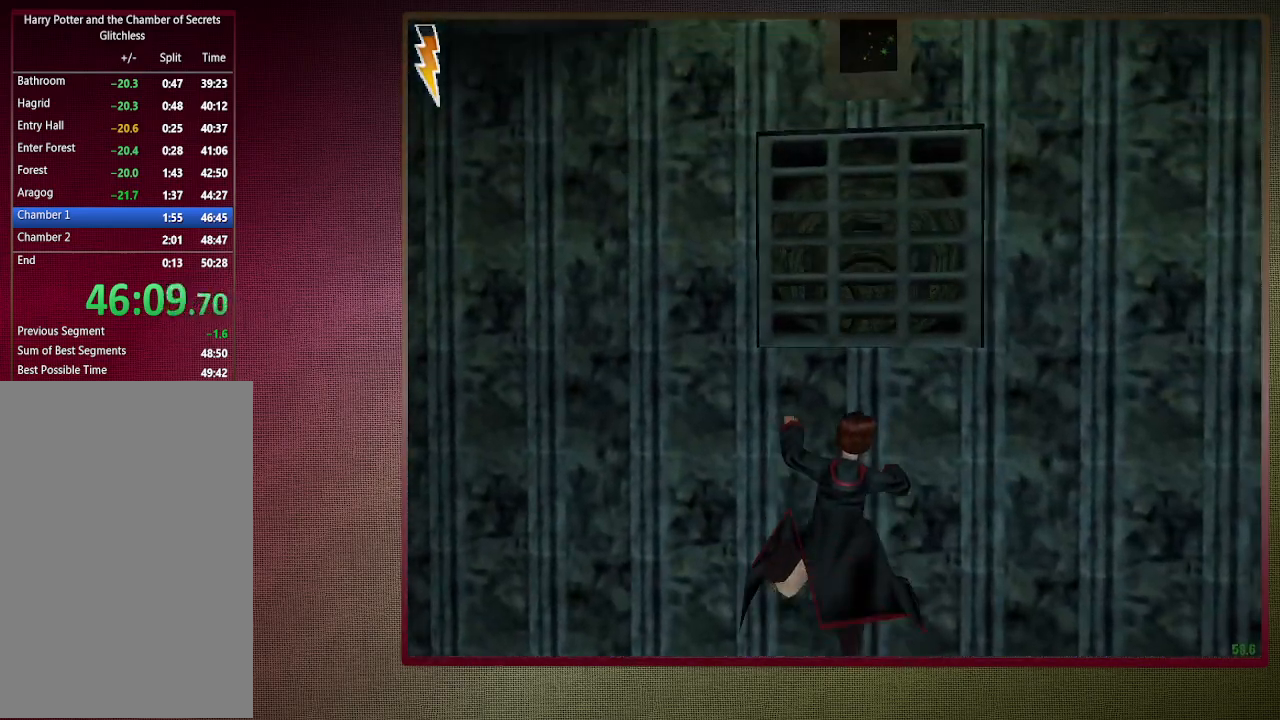
{"keys": ["shift", "space", "w"], "mouse": [], "events": []}
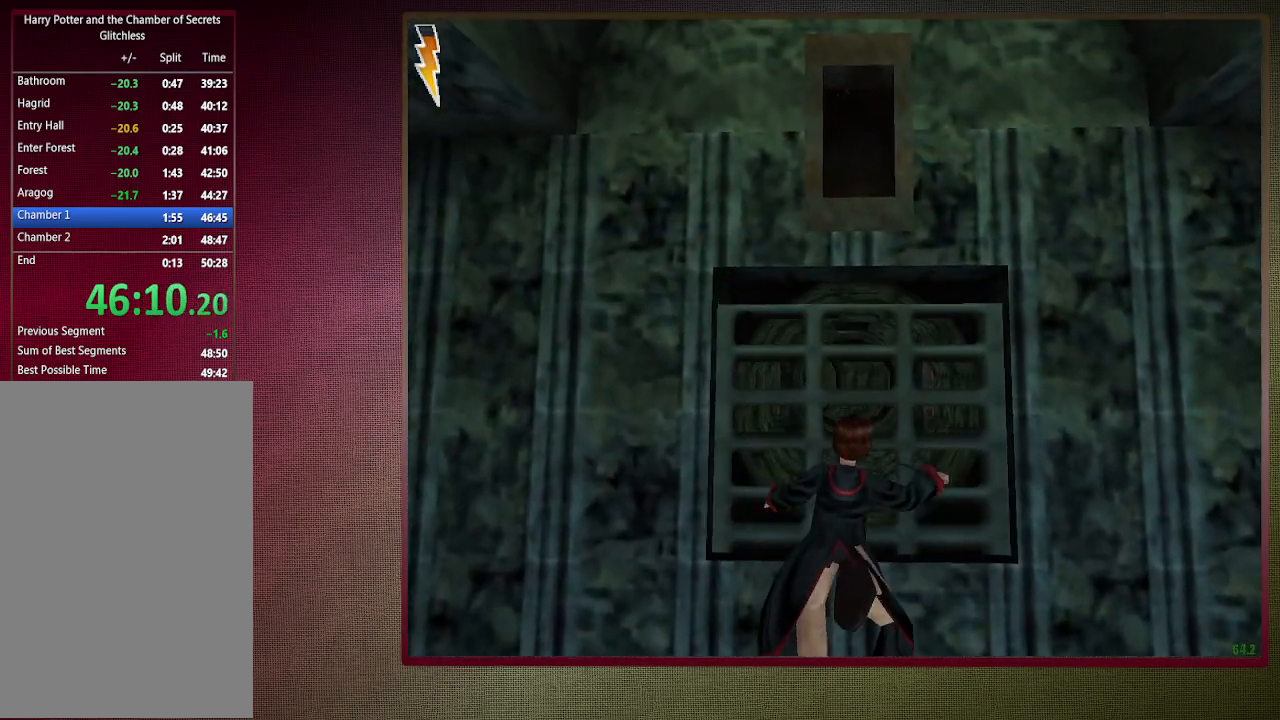
{"keys": ["shift", "space", "w"], "mouse": ["left"], "events": [[217, "mouse_left", "down"], [317, "mouse_left", "up"], [417, "mouse_left", "down"]]}
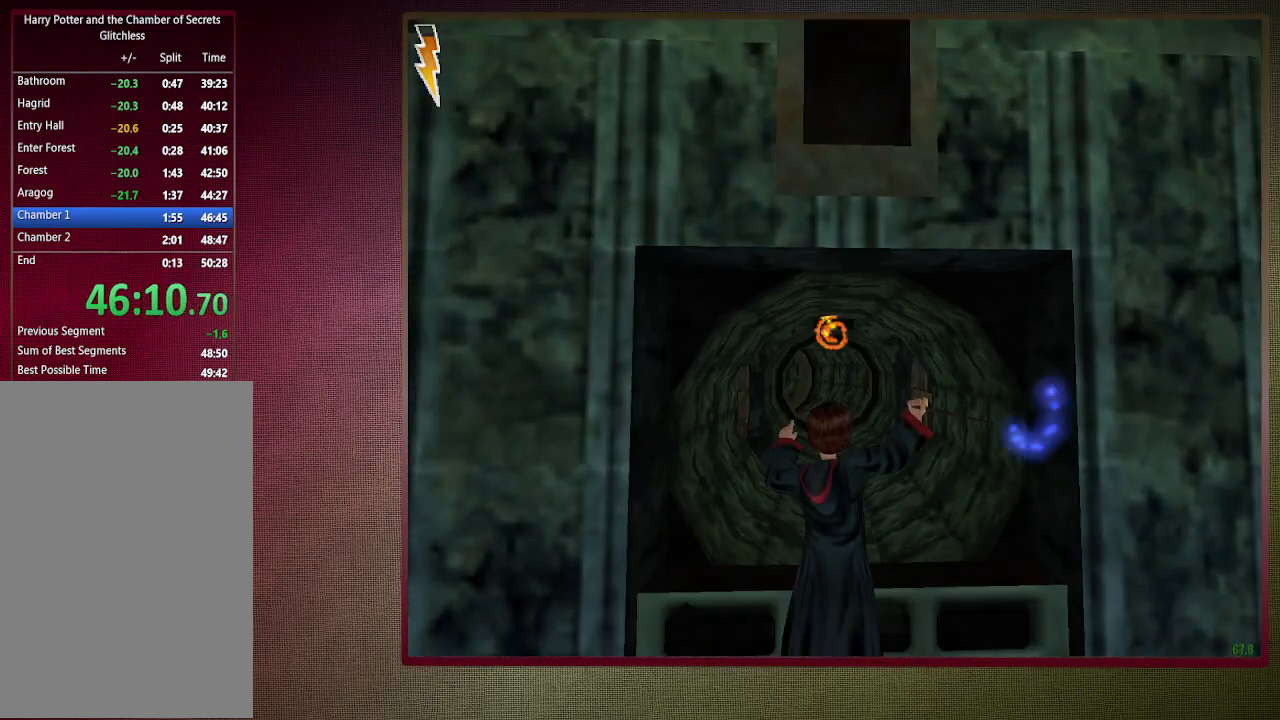
{"keys": ["shift", "space", "w"], "mouse": [], "events": [[50, "mouse_left", "up"], [100, "mouse_left", "down"], [233, "mouse_left", "up"], [333, "mouse_left", "down"], [433, "mouse_left", "up"]]}
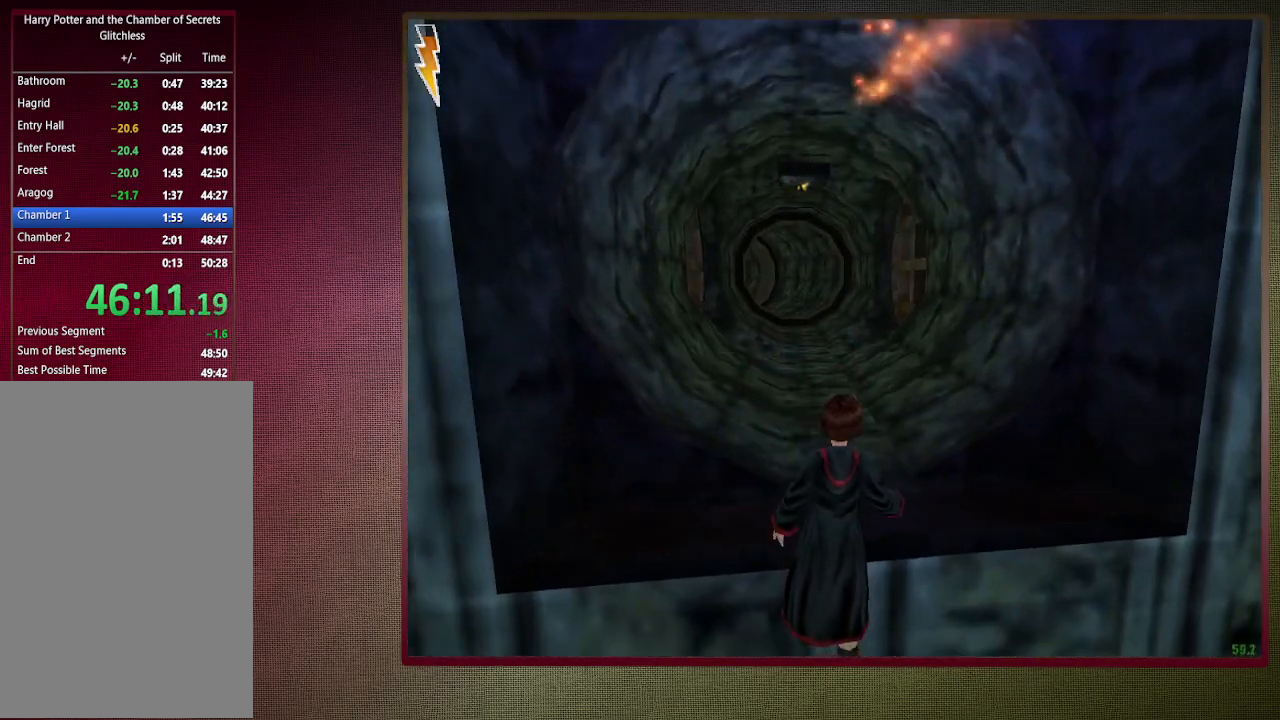
{"keys": ["shift", "space", "w"], "mouse": [], "events": [[17, "mouse_left", "down"], [117, "mouse_left", "up"]]}
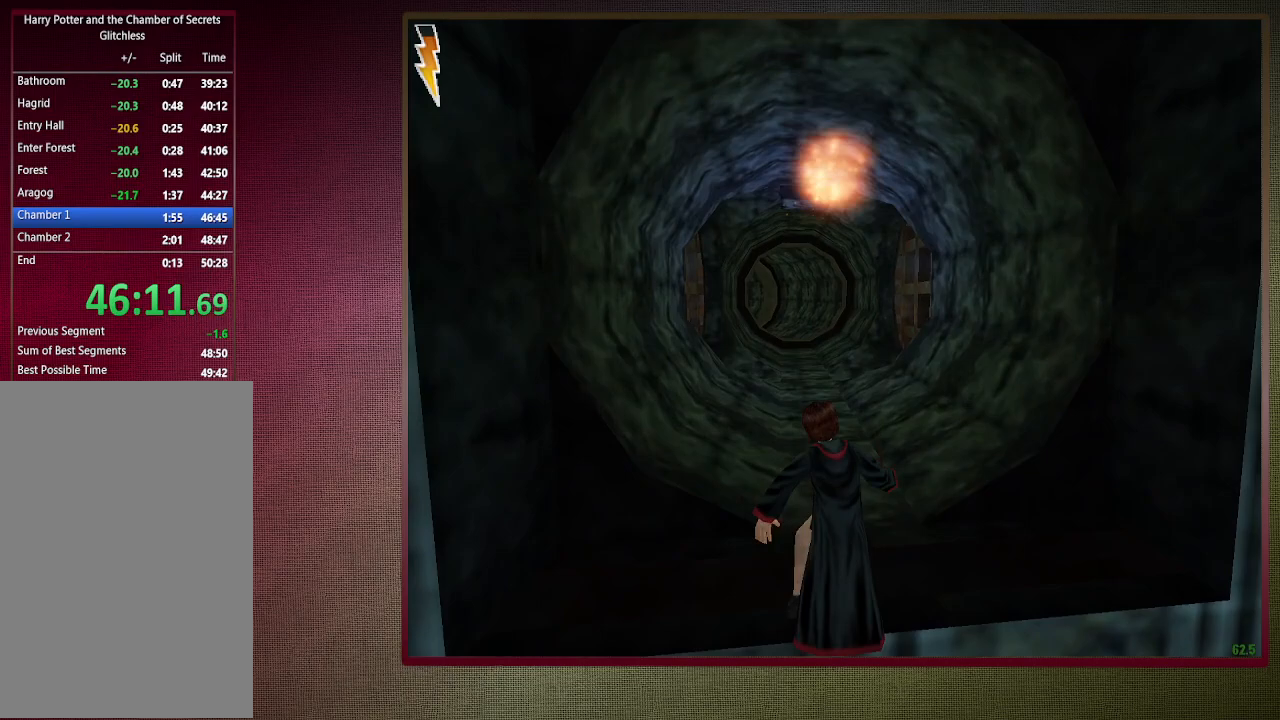
{"keys": ["shift", "space", "w"], "mouse": [], "events": []}
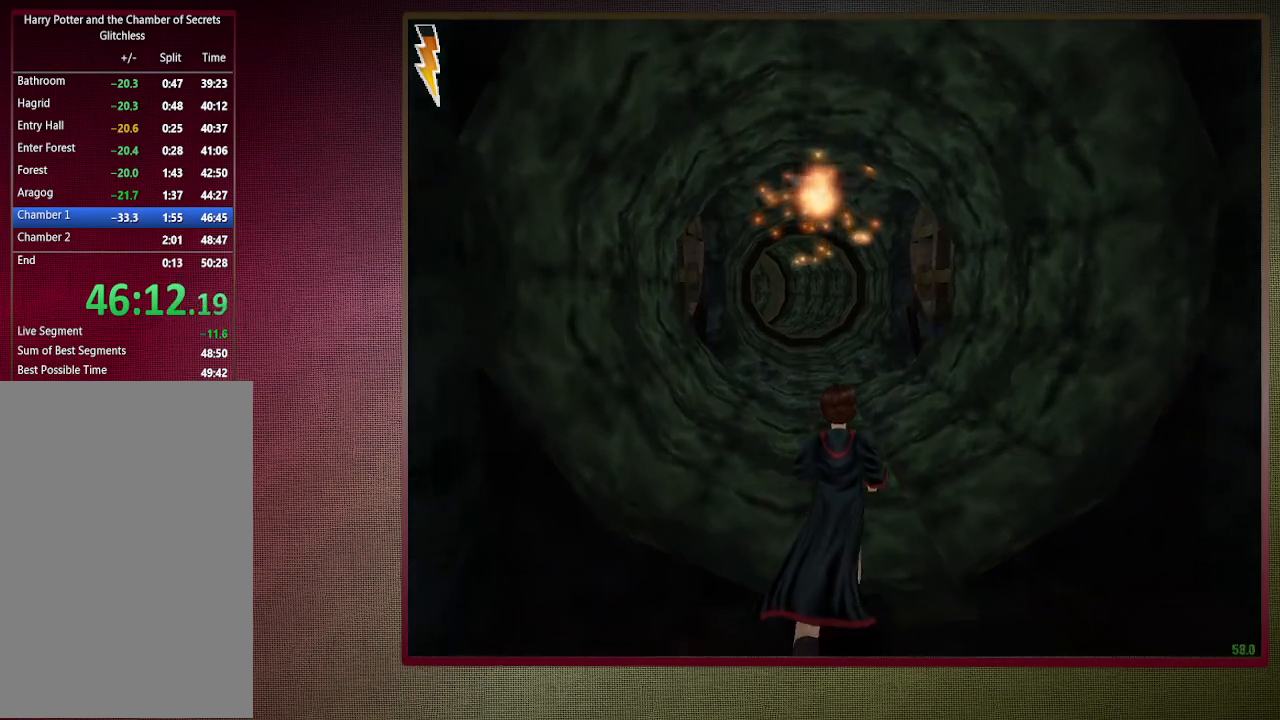
{"keys": ["shift", "space", "w"], "mouse": [], "events": []}
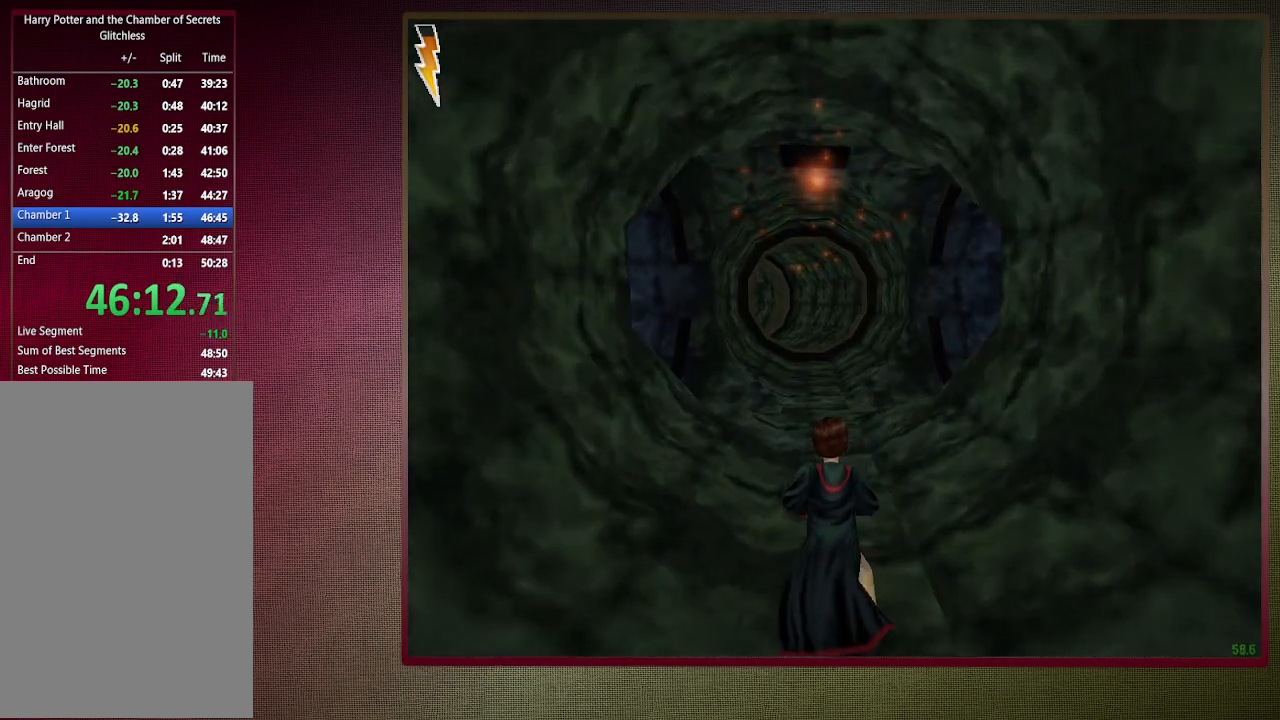
{"keys": ["shift", "space", "w"], "mouse": [], "events": [[150, "mouse_left", "down"], [150, "mouse_right", "down"], [300, "mouse_left", "up"], [300, "mouse_right", "up"], [350, "mouse_left", "down"], [483, "mouse_left", "up"]]}
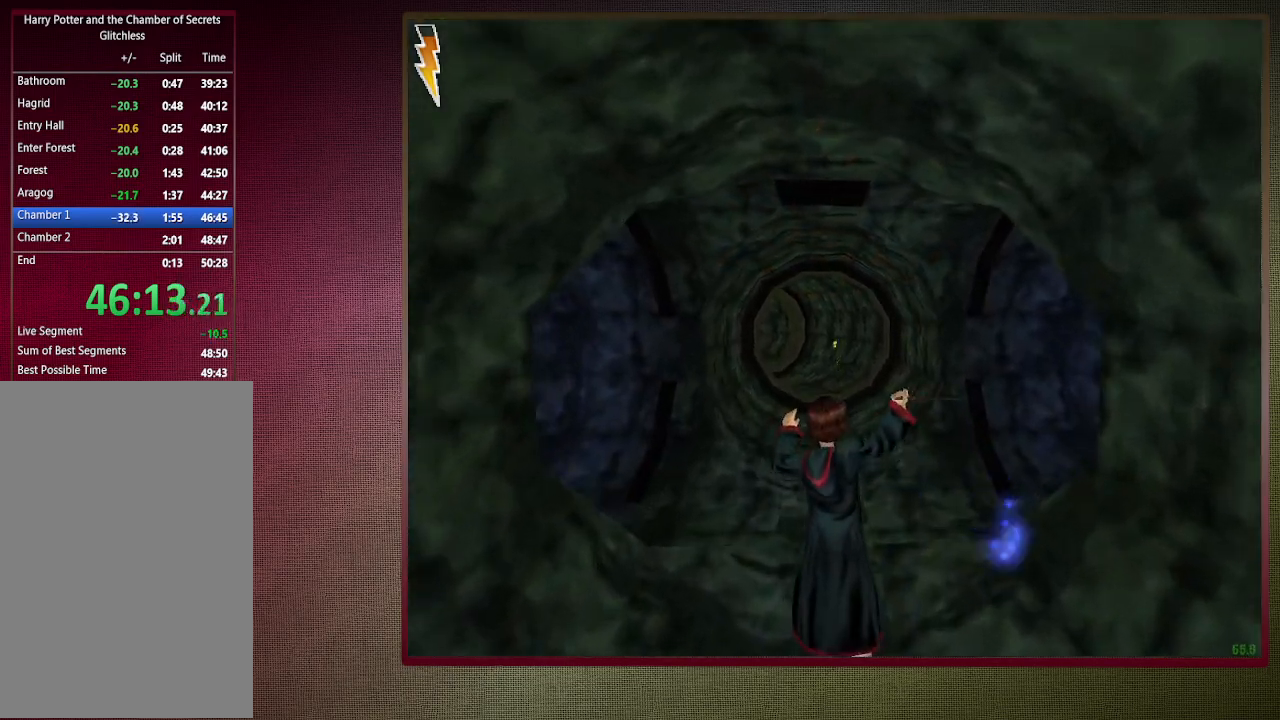
{"keys": ["shift", "space", "w"], "mouse": ["left"], "events": [[33, "mouse_left", "down"], [183, "mouse_left", "up"], [217, "mouse_left", "down"], [367, "mouse_left", "up"], [417, "mouse_left", "down"]]}
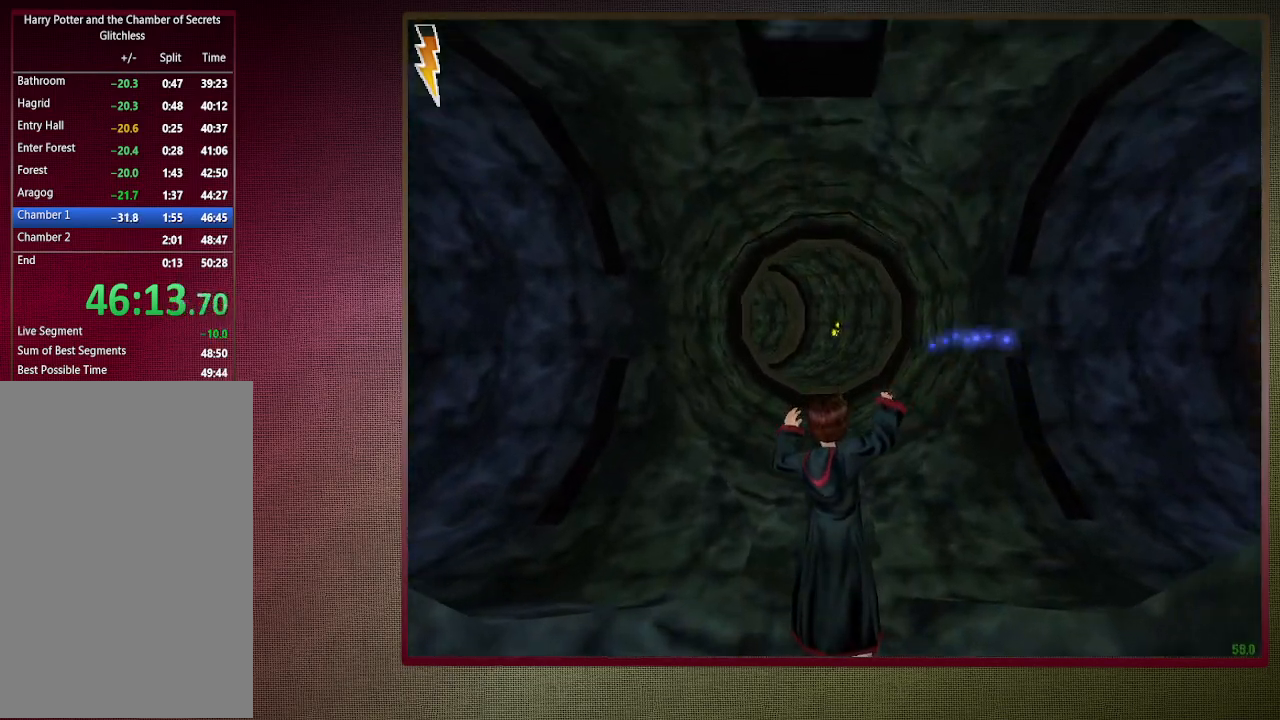
{"keys": ["shift", "space", "w"], "mouse": [], "events": [[50, "mouse_left", "up"], [283, "mouse_left", "down"], [283, "mouse_right", "down"], [417, "mouse_left", "up"], [417, "mouse_right", "up"]]}
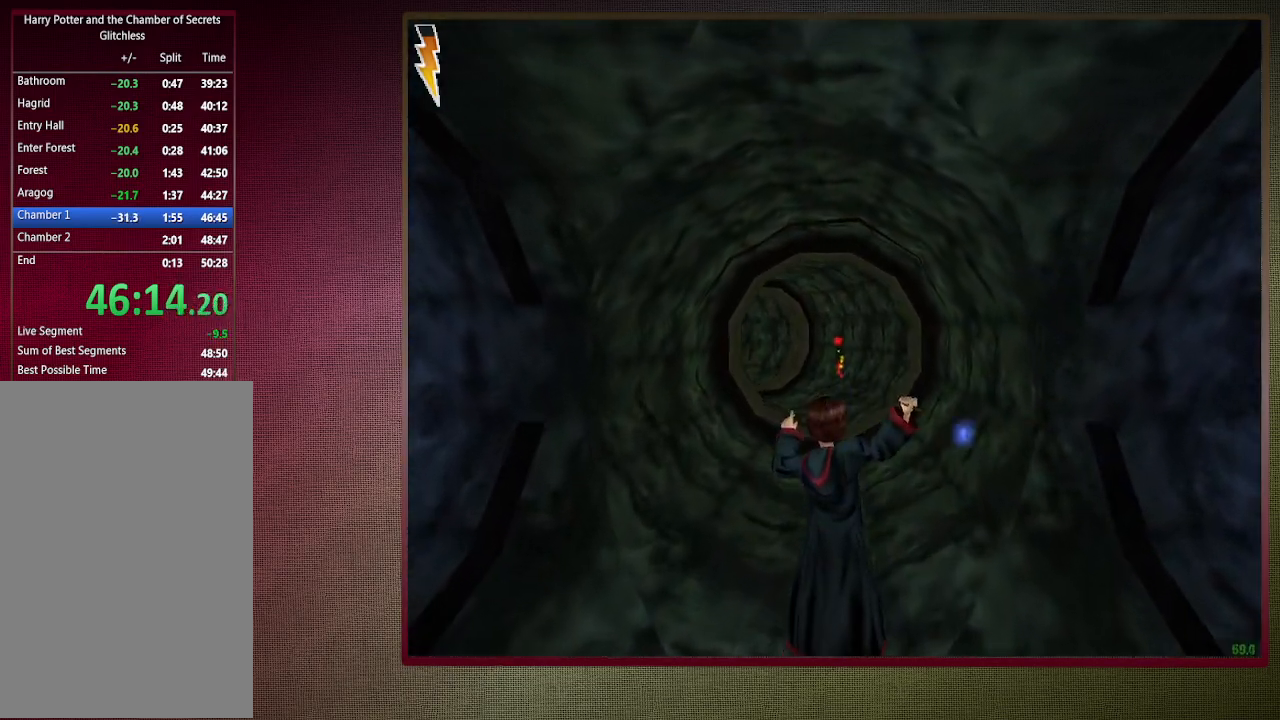
{"keys": ["shift", "space", "w"], "mouse": [], "events": [[17, "mouse_left", "down"], [117, "mouse_left", "up"], [200, "mouse_left", "down"], [300, "mouse_left", "up"], [350, "mouse_left", "down"], [483, "mouse_left", "up"]]}
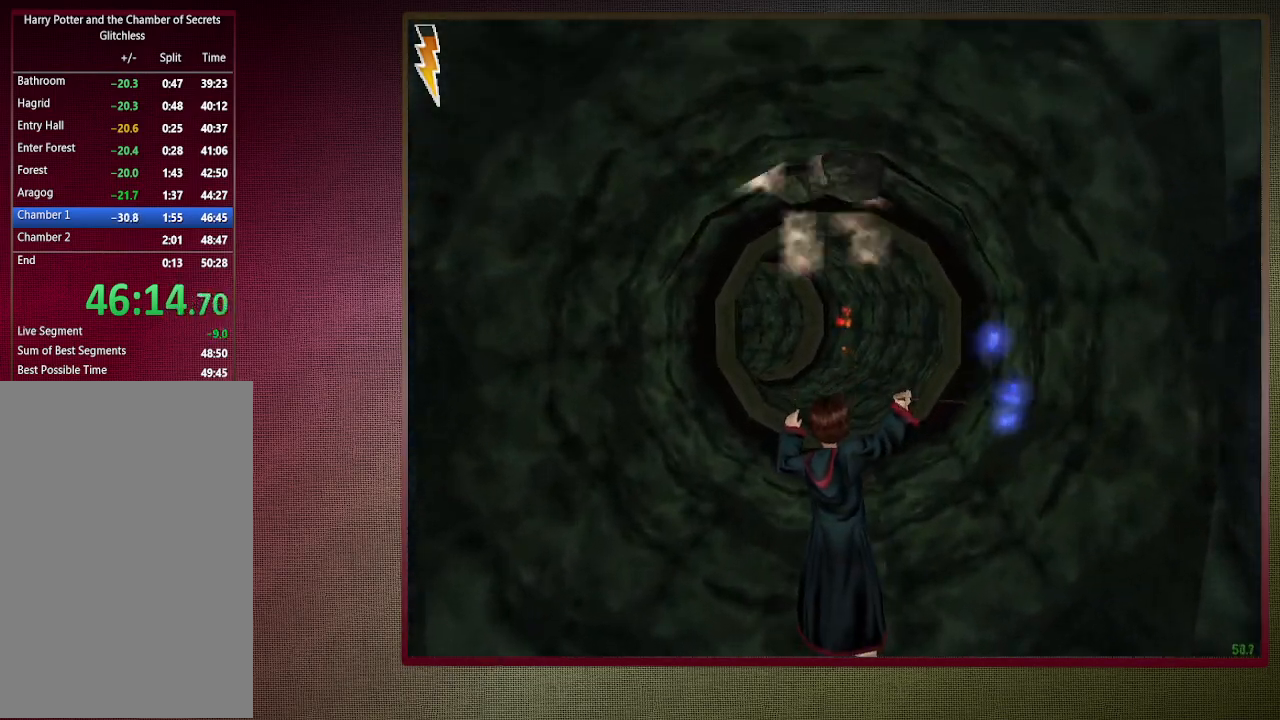
{"keys": ["shift", "space", "w"], "mouse": [], "events": [[50, "mouse_left", "down"], [133, "mouse_left", "up"], [333, "mouse_left", "down"], [333, "mouse_right", "down"], [483, "mouse_left", "up"], [483, "mouse_right", "up"]]}
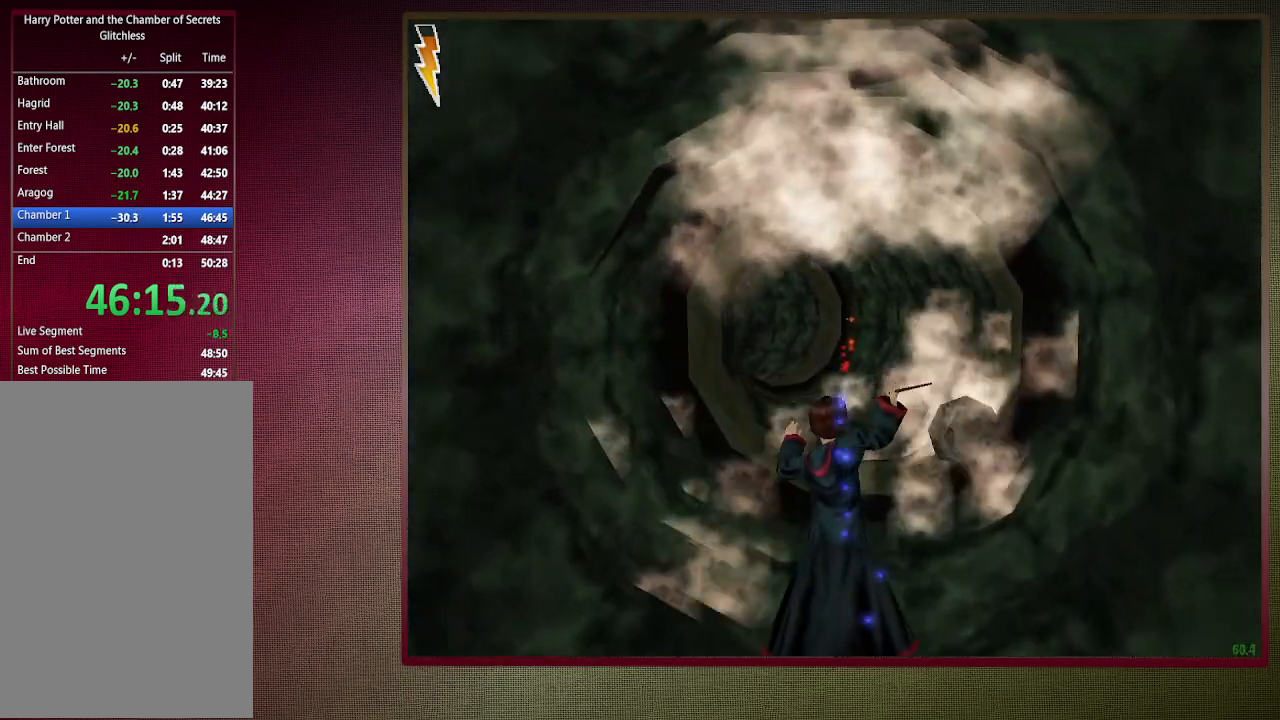
{"keys": ["shift", "space", "w"], "mouse": [], "events": [[67, "mouse_left", "down"], [167, "mouse_left", "up"], [250, "mouse_left", "down"], [350, "mouse_left", "up"]]}
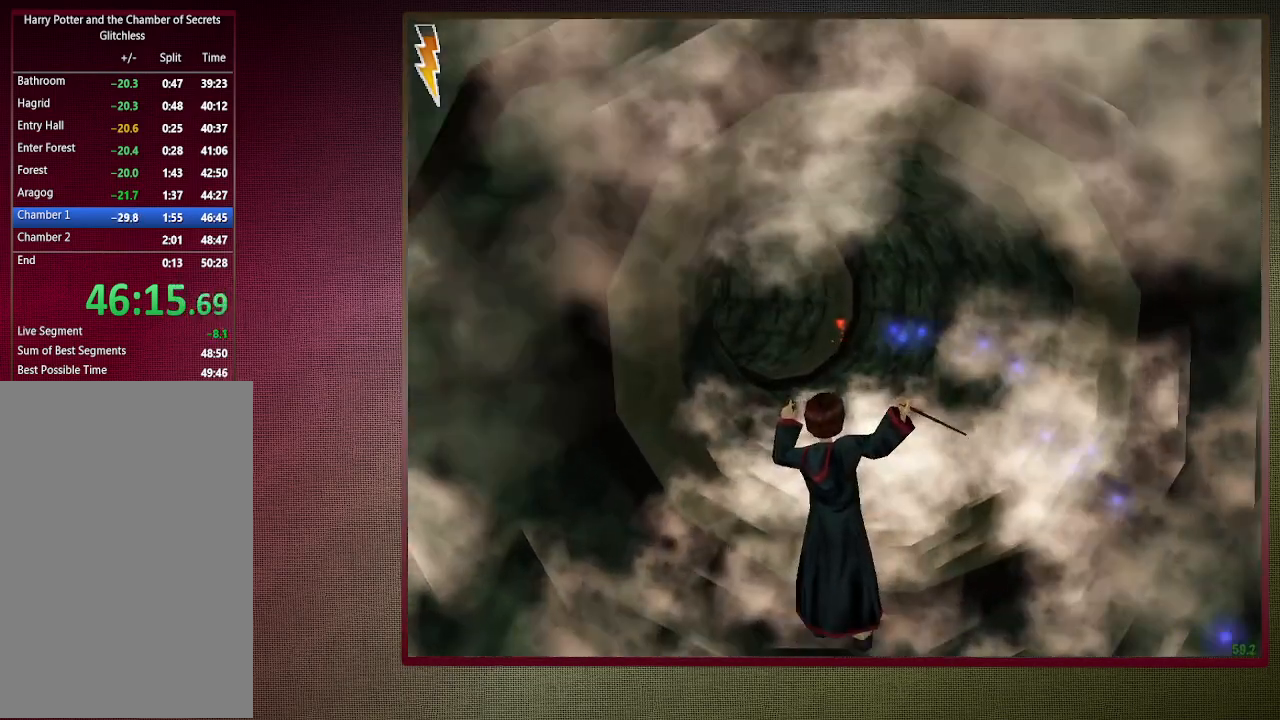
{"keys": ["shift", "space", "w"], "mouse": [], "events": []}
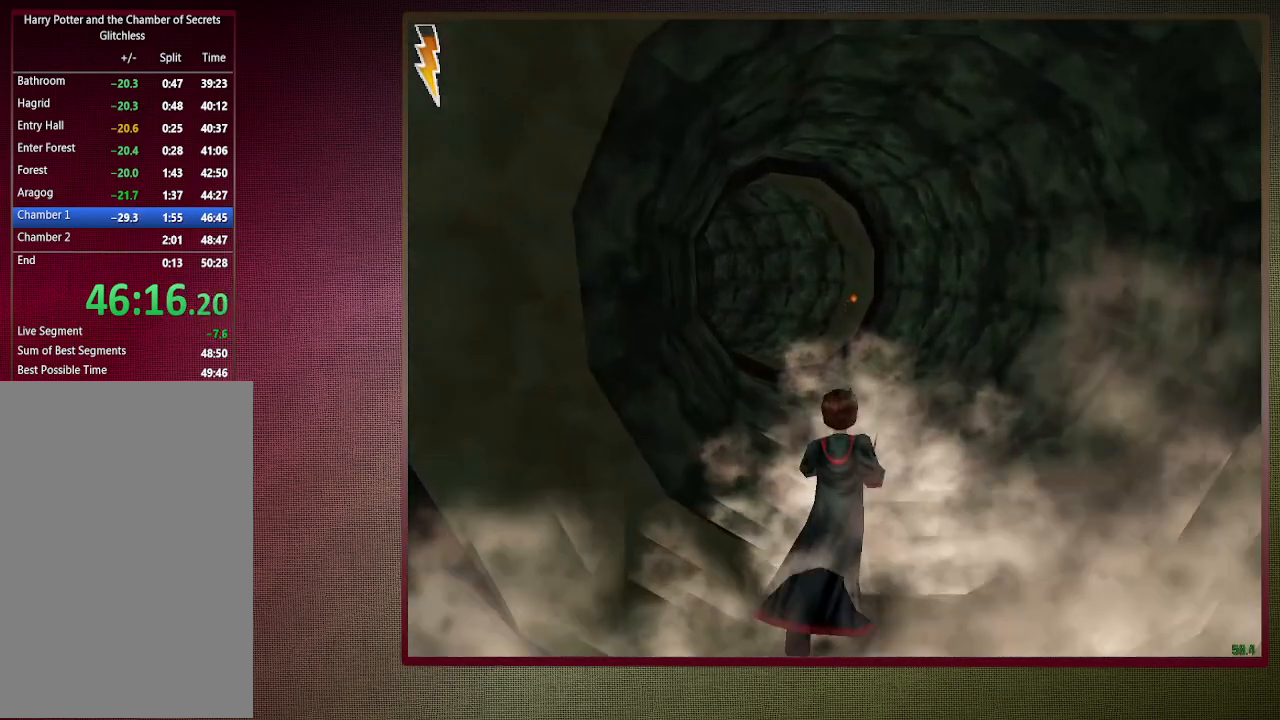
{"keys": ["shift", "space", "w"], "mouse": [], "events": []}
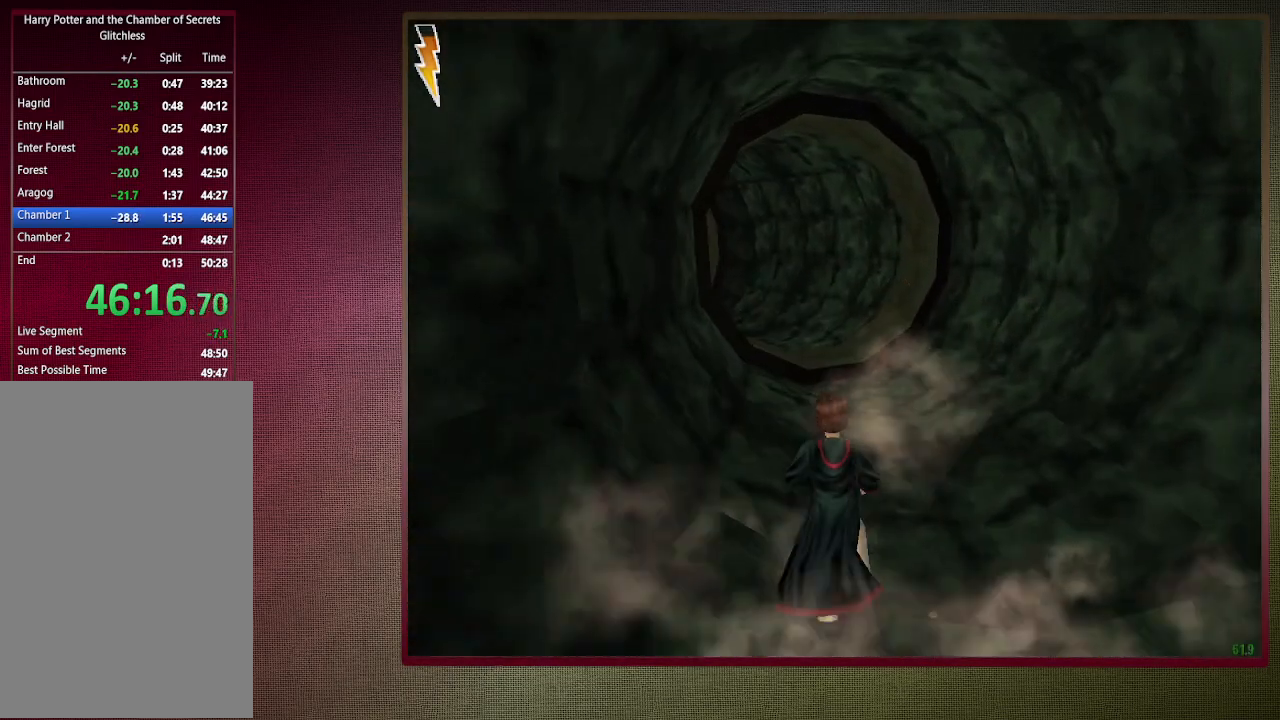
{"keys": ["shift", "space", "w"], "mouse": [], "events": []}
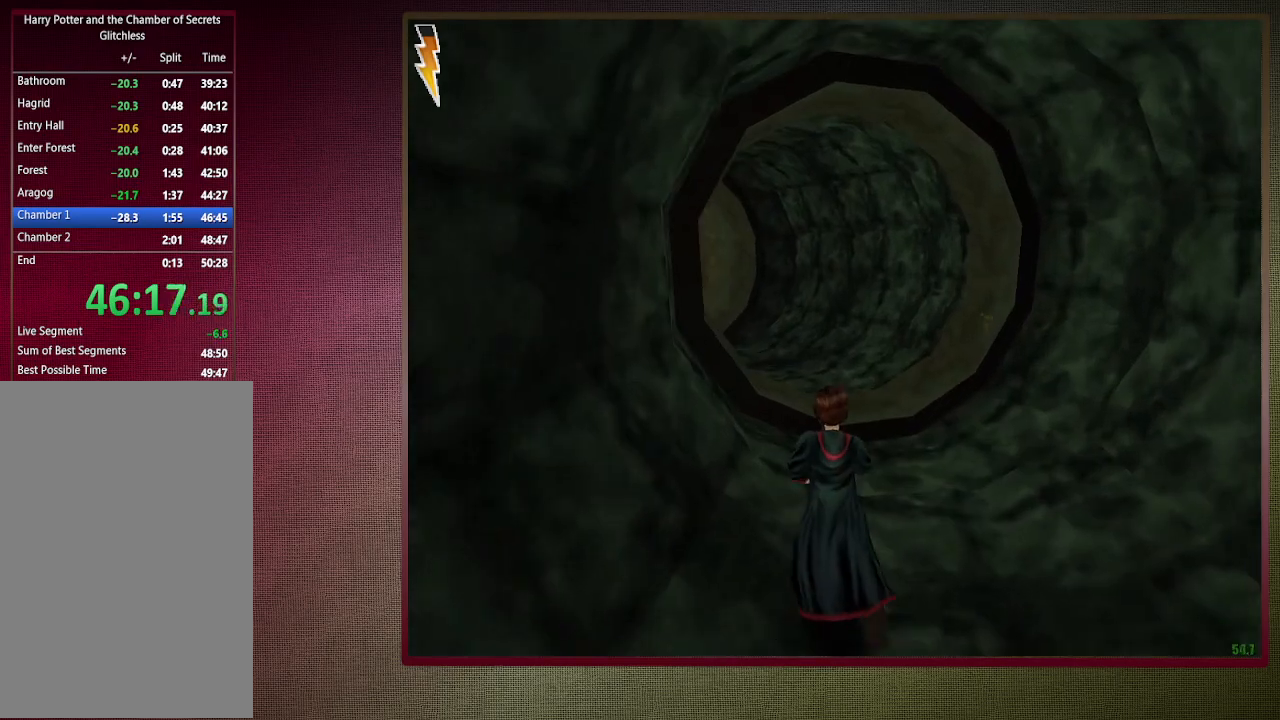
{"keys": ["shift", "space", "w"], "mouse": [], "events": []}
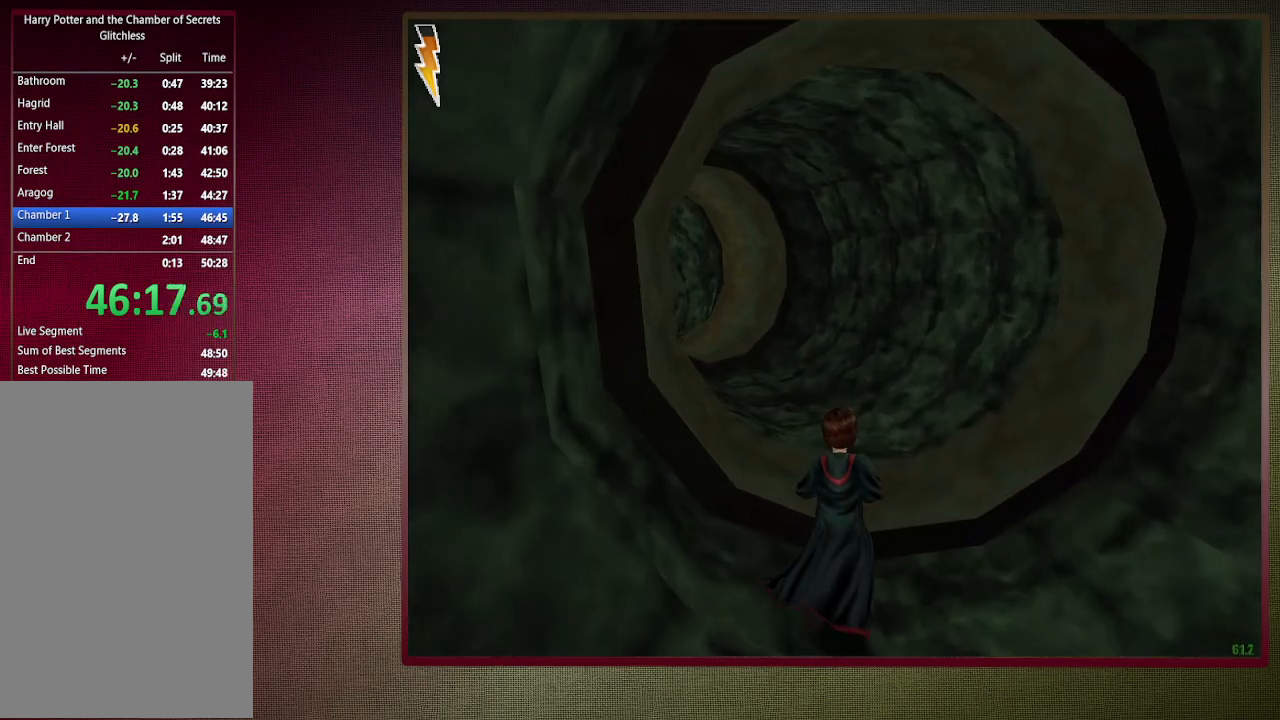
{"keys": ["shift", "space", "w"], "mouse": [], "events": []}
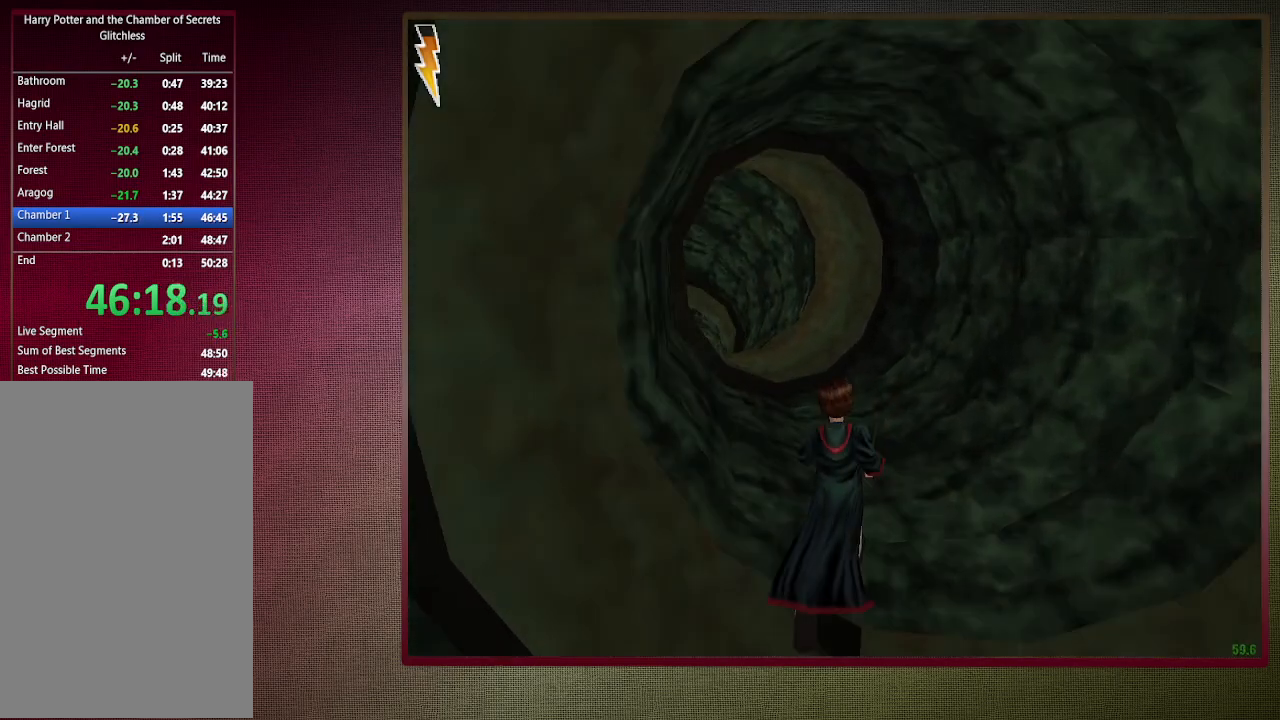
{"keys": ["shift", "space", "w"], "mouse": [], "events": []}